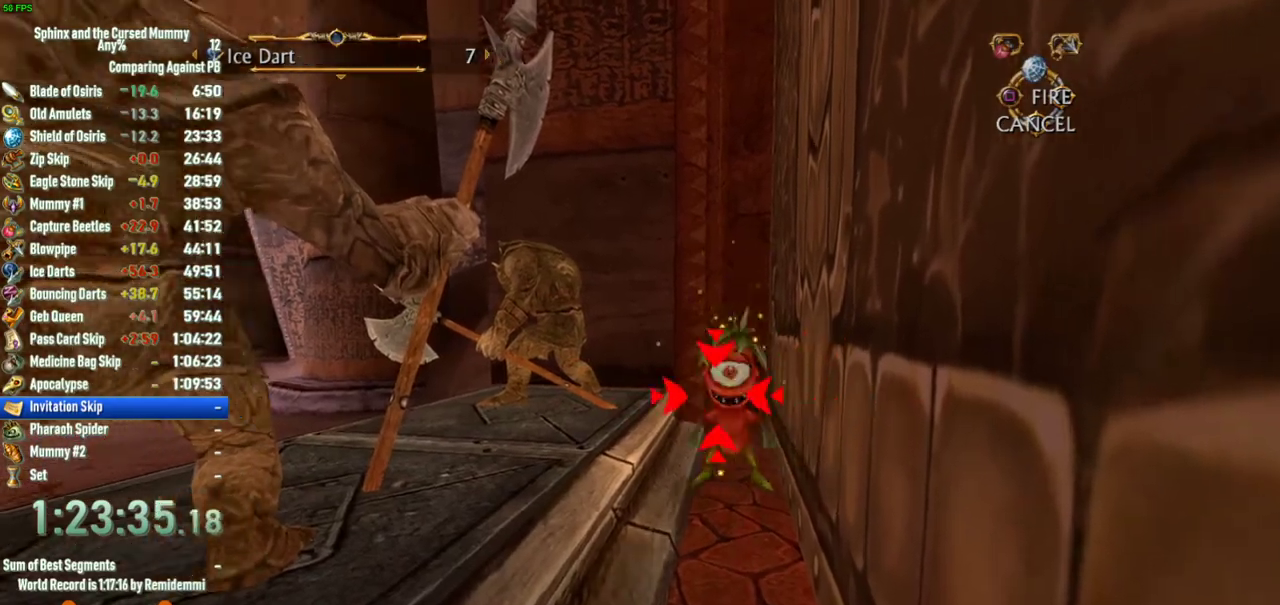
Gameplay with a controller (PlayStation layout); each line is a JSON object with the inputs held at the frame after it. "events" lists button and stick changes between this image and that frame as [ms after this image, input, new state], when the widget could be followed in between. This overlay highlights the sticks when they move; stick clicks (L3 R3) are not distinguishable. Not read: L2 L3 R2 R3.
{"buttons": [], "left_stick": "center", "right_stick": "center", "events": [[17, "CIRCLE", "down"], [150, "CIRCLE", "up"]]}
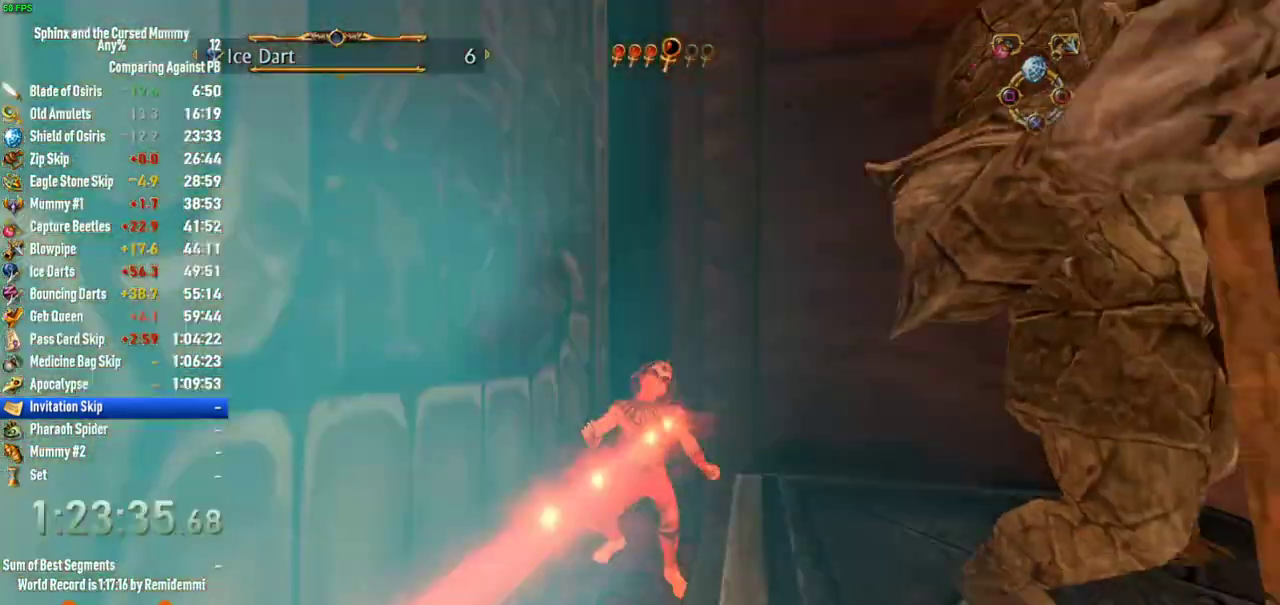
{"buttons": [], "left_stick": "down-left", "right_stick": "center", "events": [[267, "left_stick", "down"], [400, "left_stick", "down-left"]]}
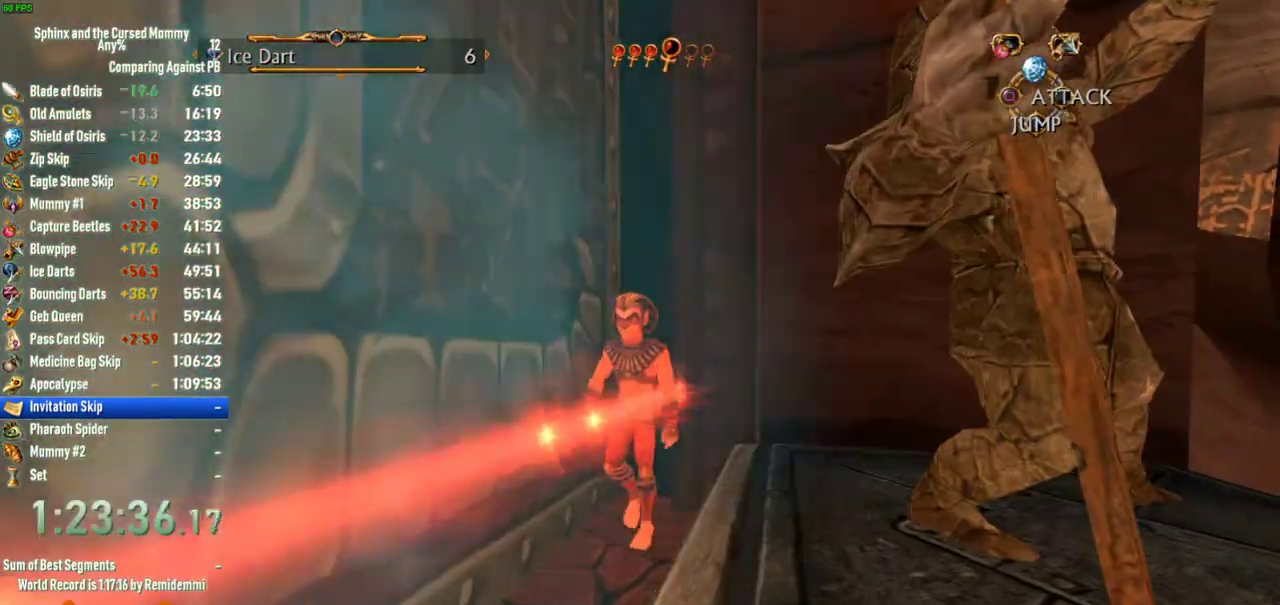
{"buttons": ["CROSS"], "left_stick": "down-left", "right_stick": "center", "events": [[450, "CROSS", "down"]]}
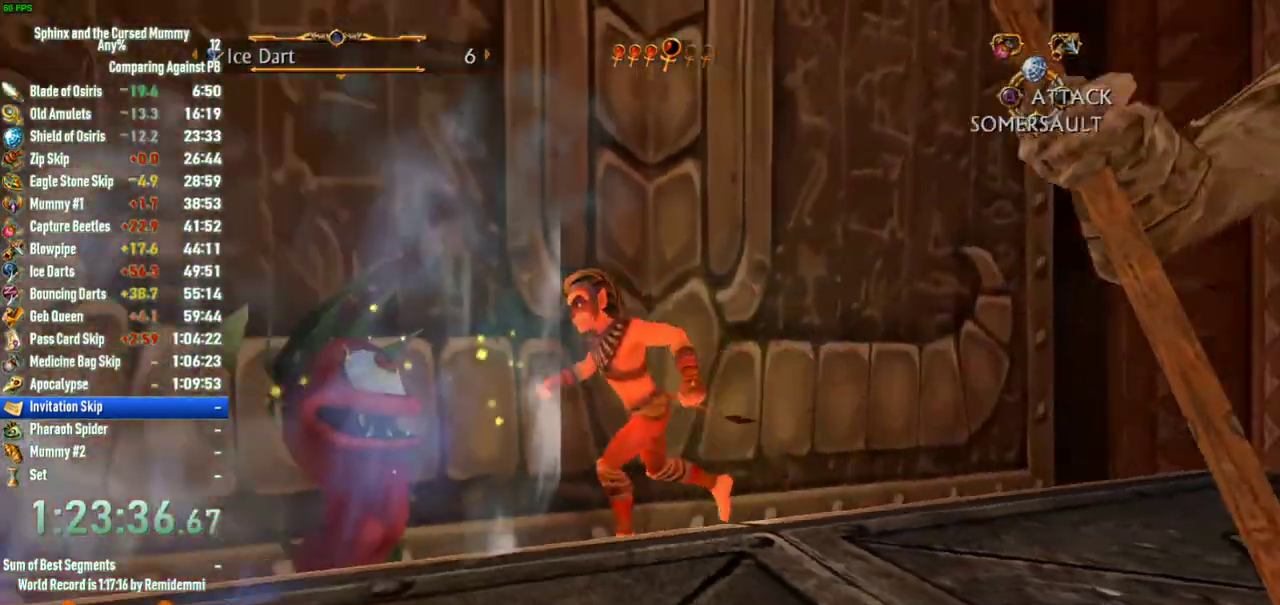
{"buttons": ["CROSS"], "left_stick": "left", "right_stick": "center", "events": [[133, "left_stick", "left"], [200, "CROSS", "up"], [217, "left_stick", "up-left"], [250, "CROSS", "down"], [433, "left_stick", "left"]]}
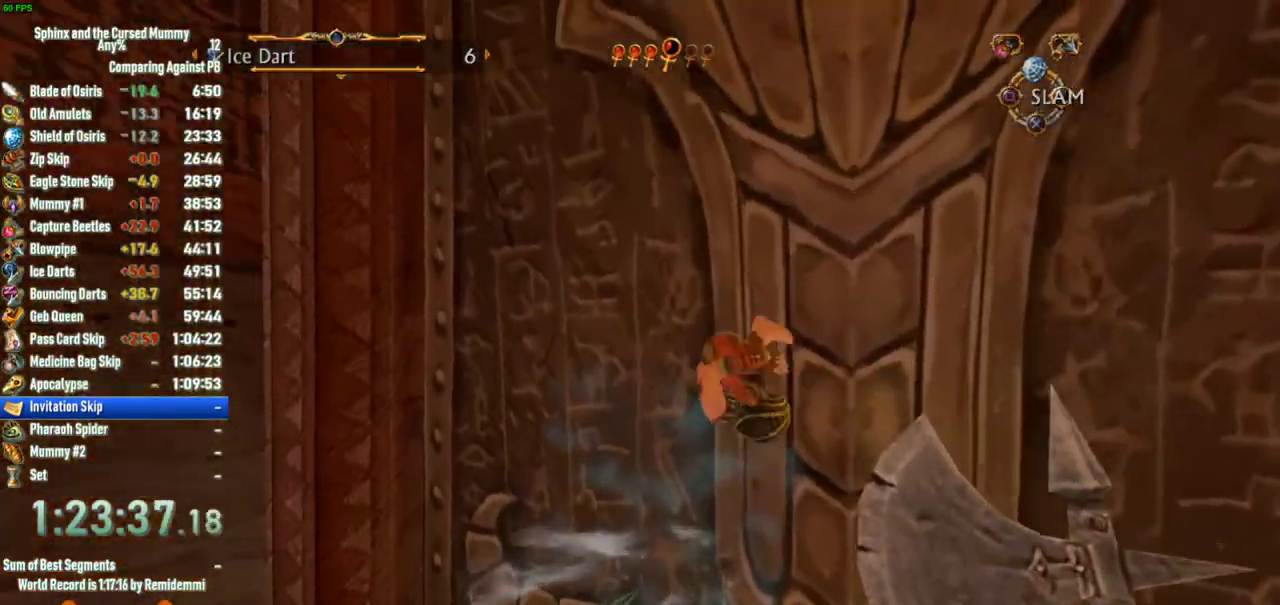
{"buttons": [], "left_stick": "up-left", "right_stick": "center", "events": [[67, "left_stick", "up-left"], [200, "CROSS", "up"]]}
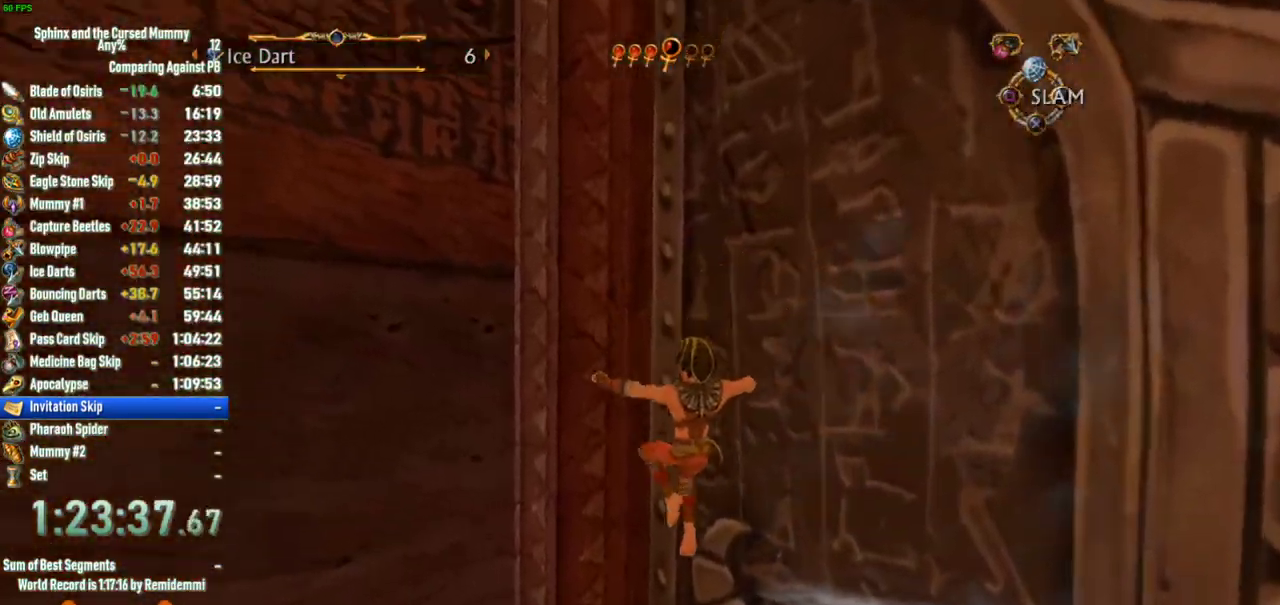
{"buttons": [], "left_stick": "down-right", "right_stick": "center", "events": [[83, "left_stick", "up"], [283, "left_stick", "up-right"], [350, "left_stick", "center"], [500, "left_stick", "down-right"]]}
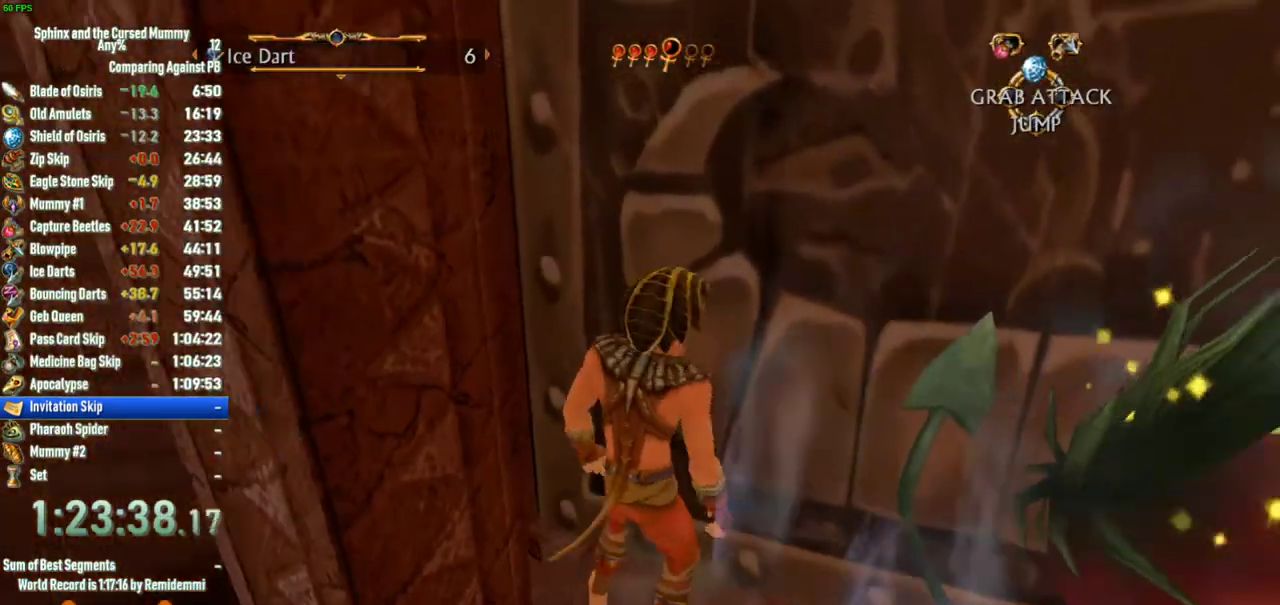
{"buttons": [], "left_stick": "center", "right_stick": "center", "events": [[250, "SQUARE", "down"], [250, "left_stick", "center"], [367, "SQUARE", "up"], [417, "SQUARE", "down"], [483, "SQUARE", "up"]]}
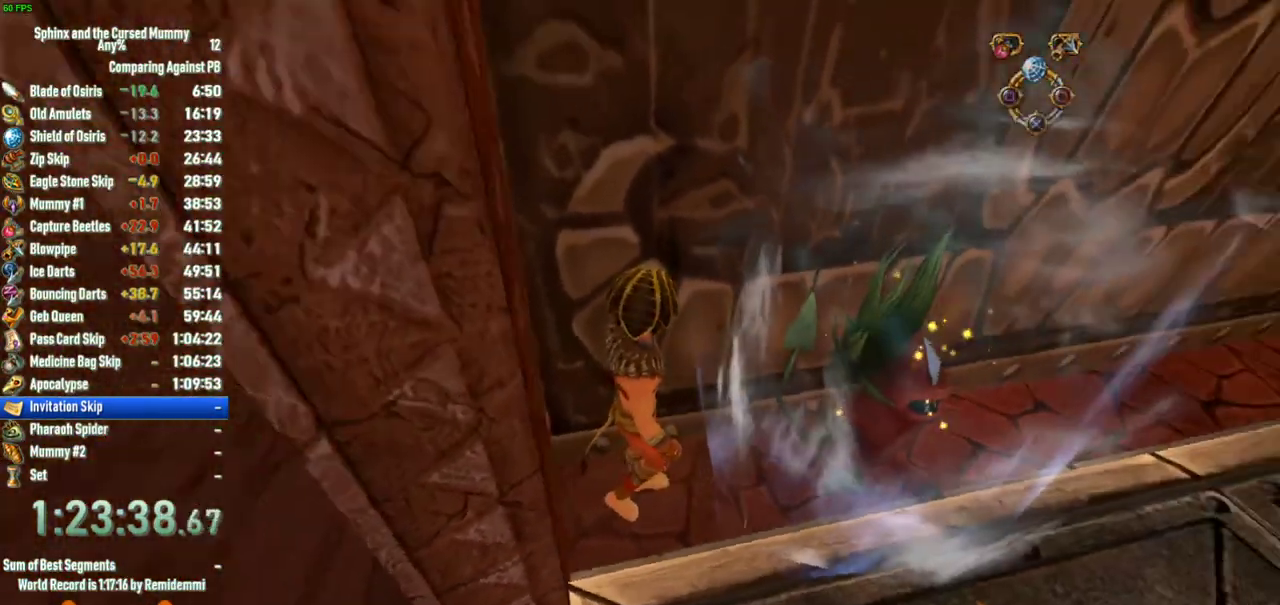
{"buttons": [], "left_stick": "down", "right_stick": "center", "events": [[467, "left_stick", "down"]]}
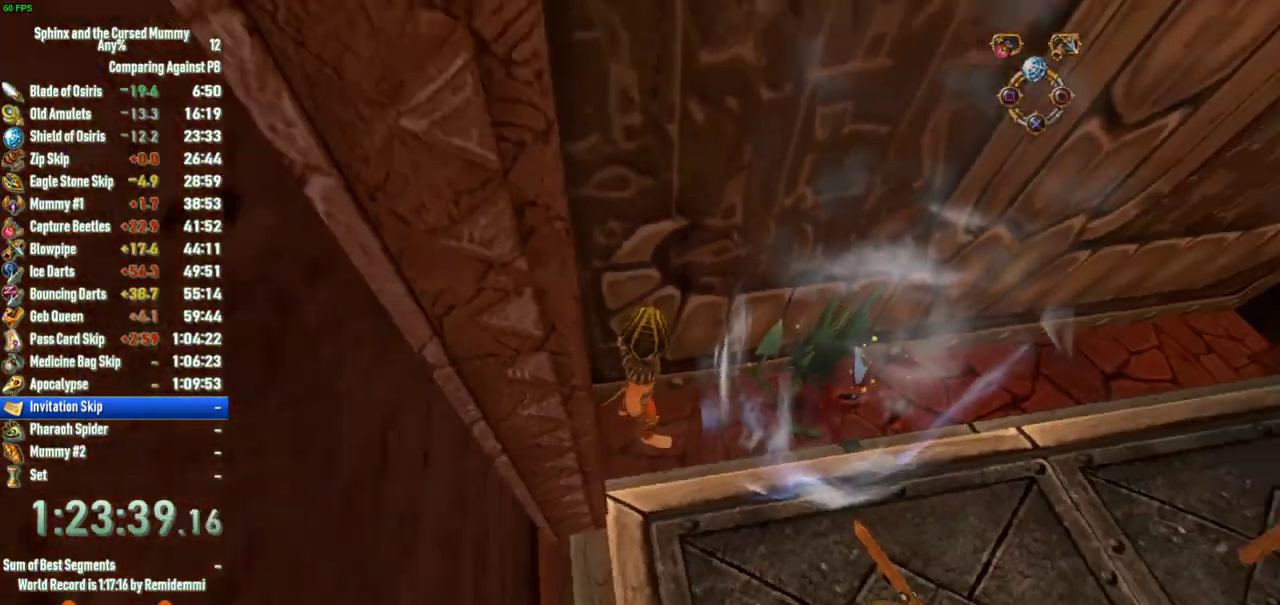
{"buttons": [], "left_stick": "down-left", "right_stick": "center", "events": [[17, "left_stick", "down-left"]]}
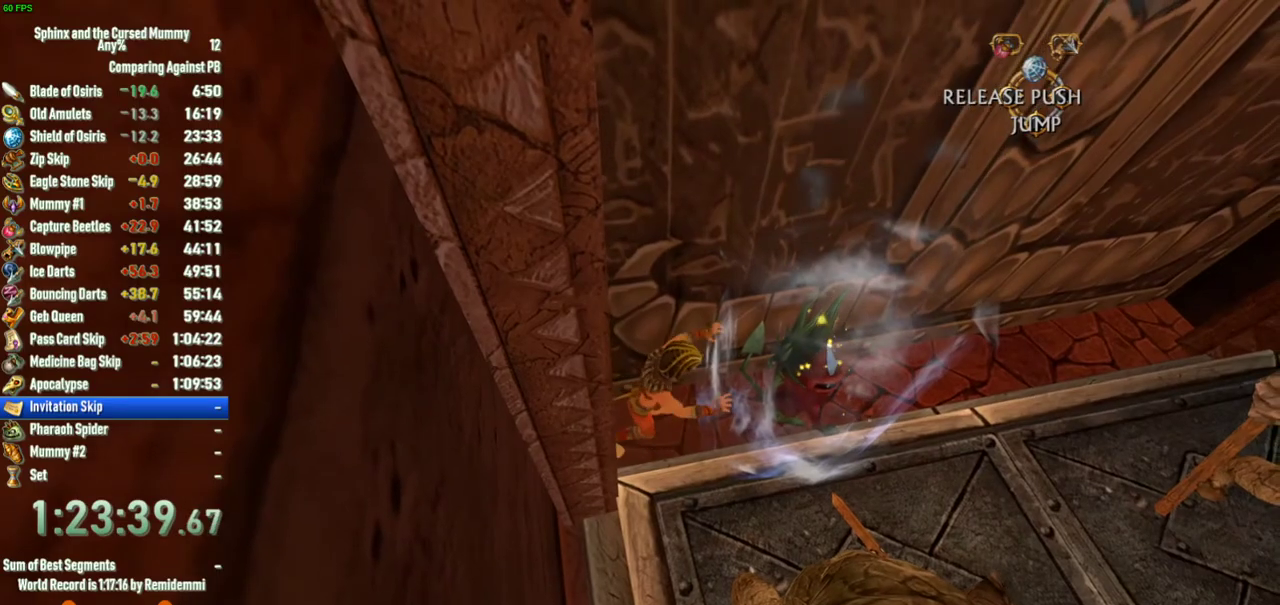
{"buttons": [], "left_stick": "down-left", "right_stick": "center", "events": []}
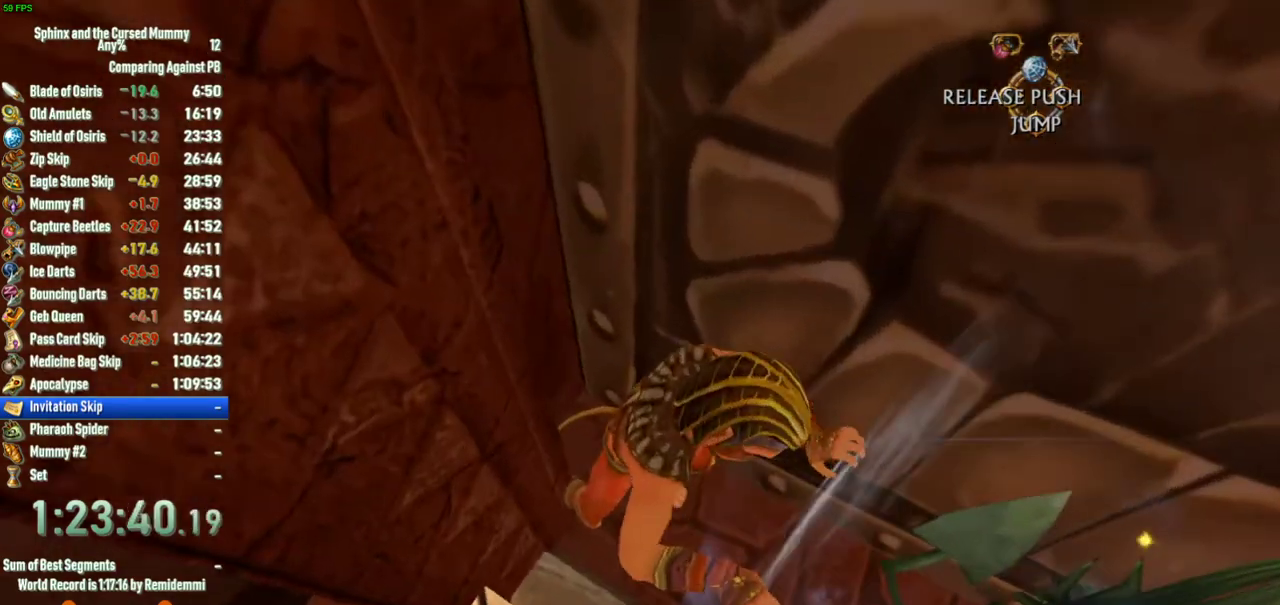
{"buttons": [], "left_stick": "down-left", "right_stick": "center", "events": []}
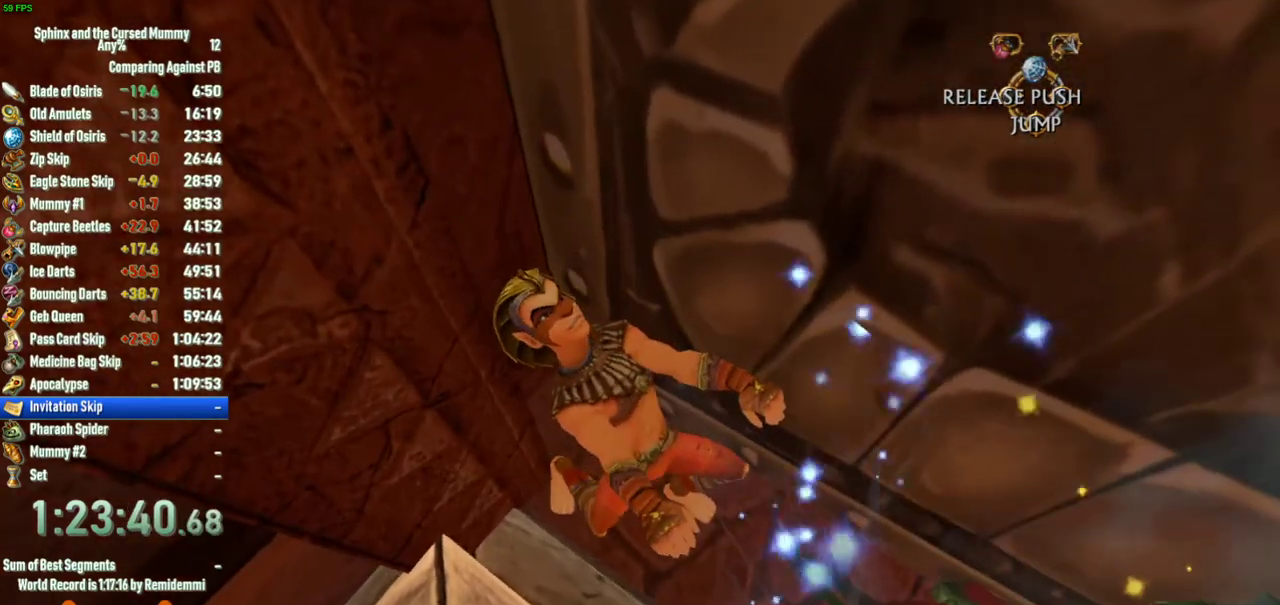
{"buttons": [], "left_stick": "center", "right_stick": "center", "events": [[183, "left_stick", "center"]]}
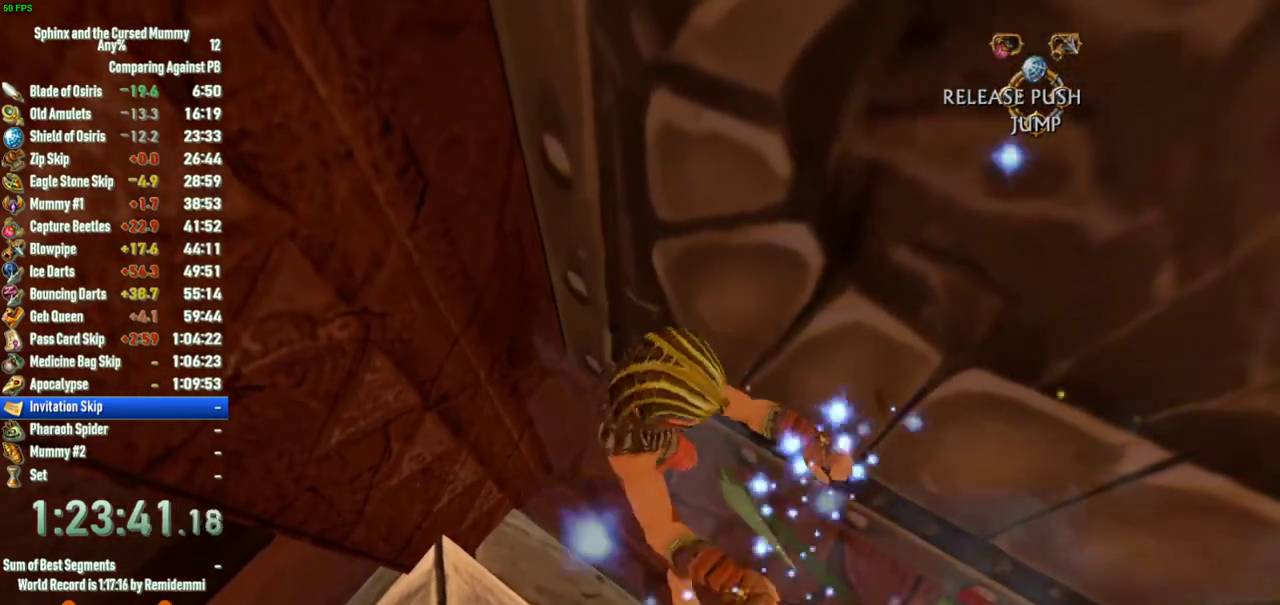
{"buttons": [], "left_stick": "center", "right_stick": "center", "events": []}
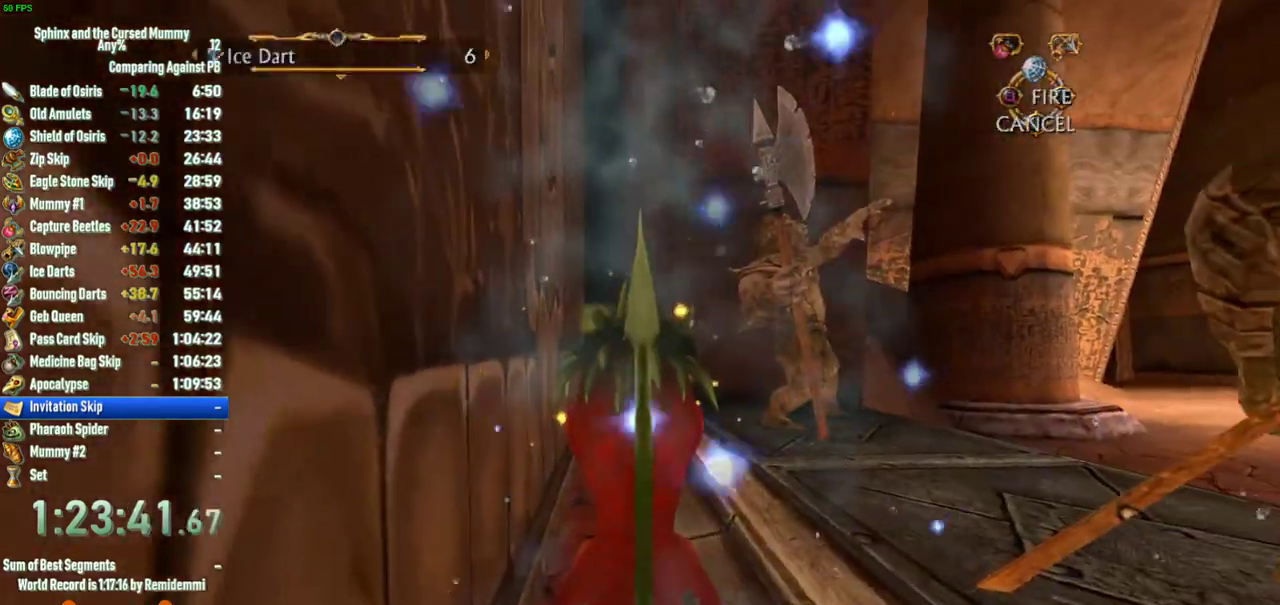
{"buttons": ["CIRCLE"], "left_stick": "down", "right_stick": "center", "events": [[100, "CIRCLE", "down"], [217, "CIRCLE", "up"], [267, "left_stick", "down"], [483, "CIRCLE", "down"]]}
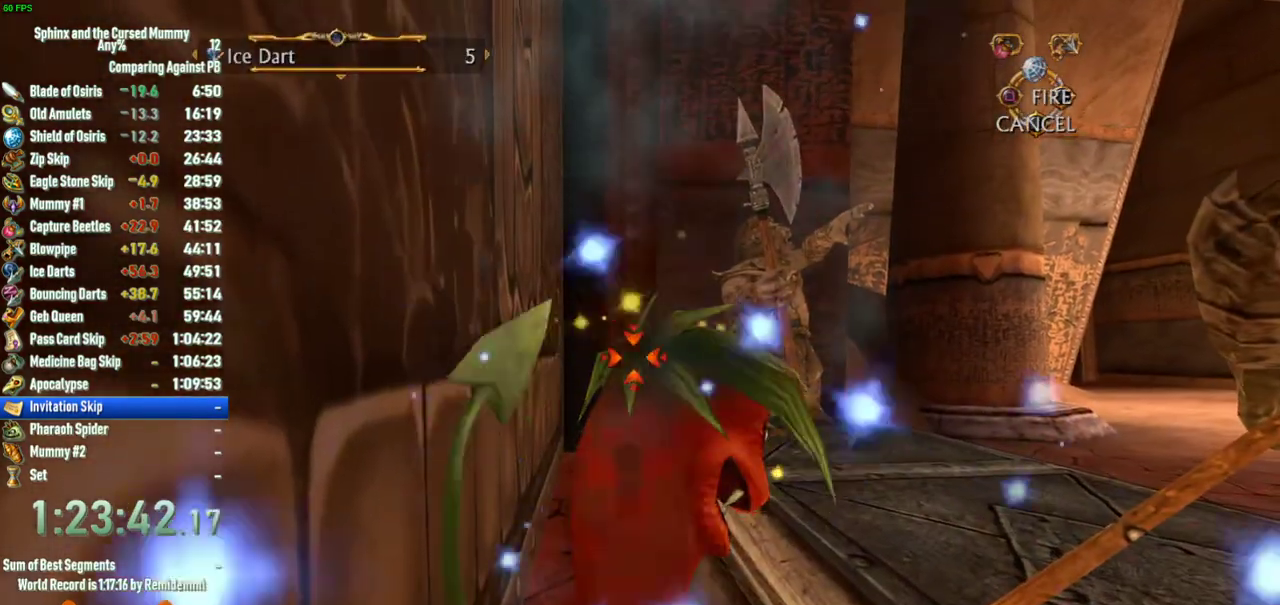
{"buttons": [], "left_stick": "center", "right_stick": "center", "events": [[67, "left_stick", "center"], [100, "CIRCLE", "up"], [350, "CROSS", "down"], [467, "CROSS", "up"]]}
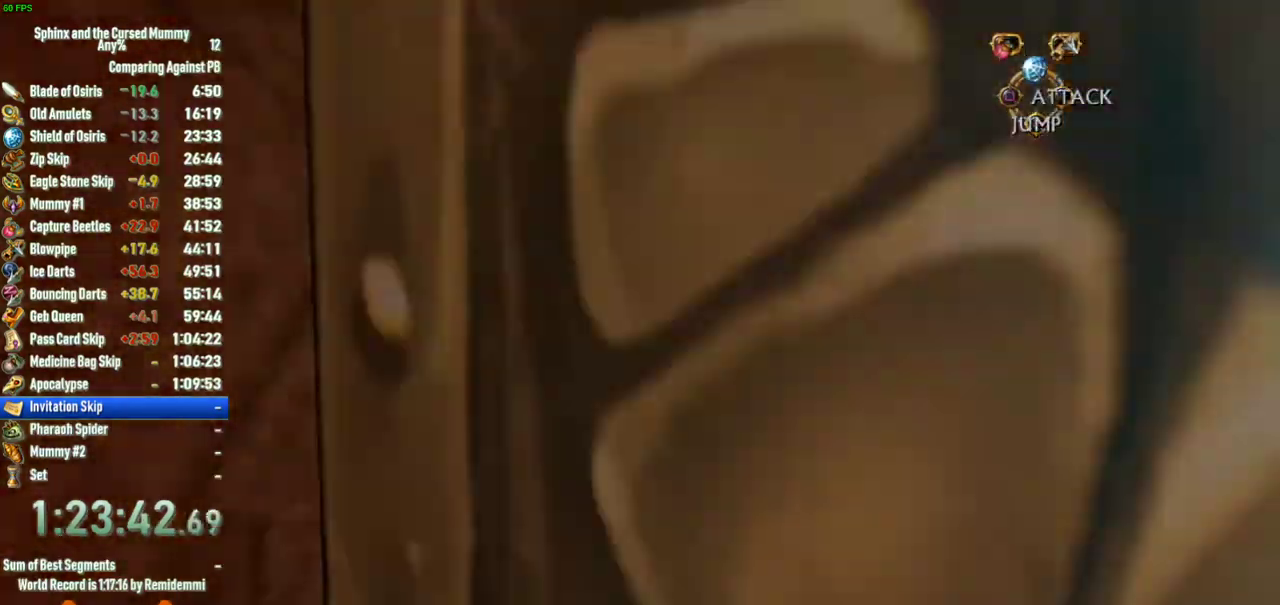
{"buttons": [], "left_stick": "center", "right_stick": "center", "events": []}
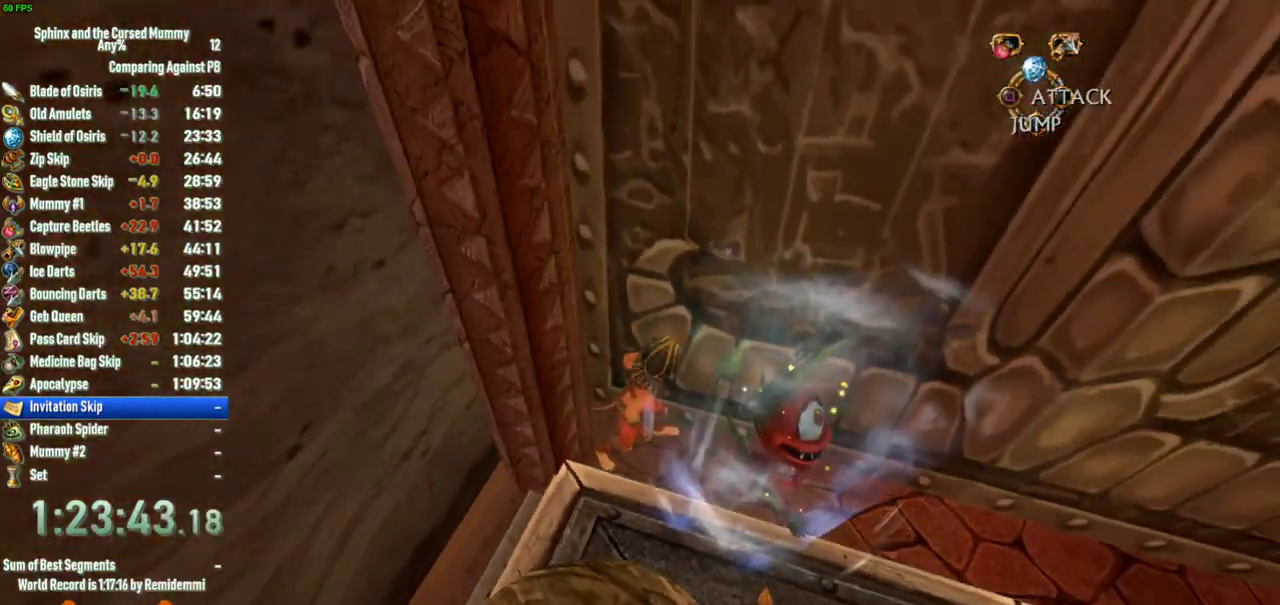
{"buttons": [], "left_stick": "right", "right_stick": "center", "events": [[100, "left_stick", "right"], [217, "left_stick", "down-right"], [483, "left_stick", "right"]]}
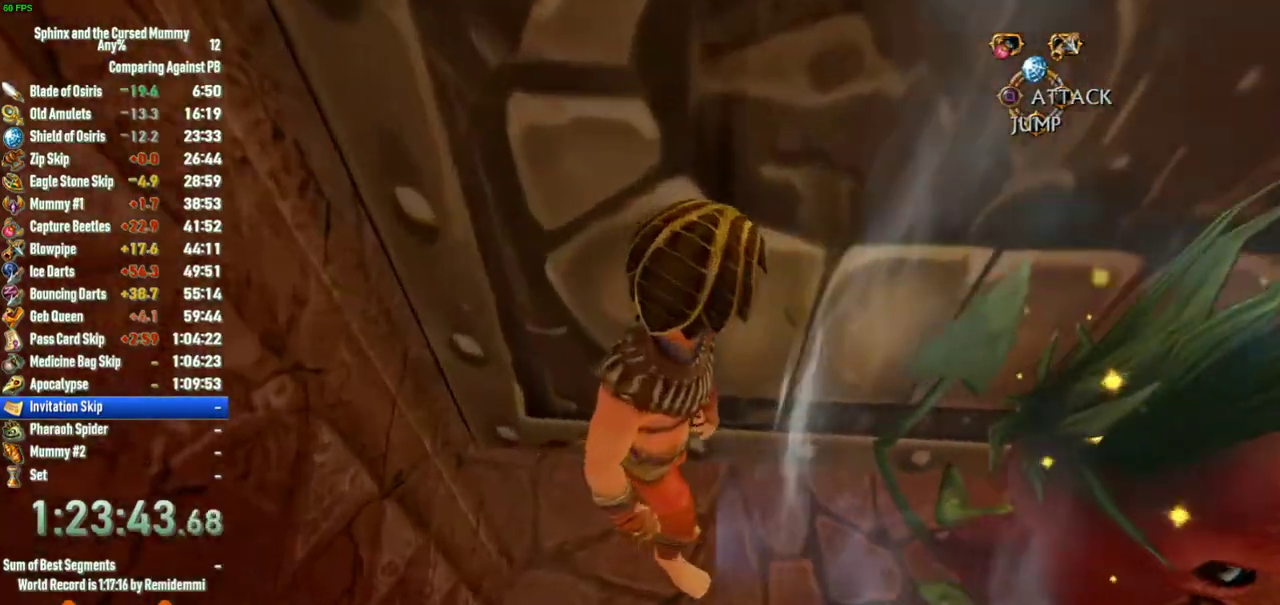
{"buttons": [], "left_stick": "right", "right_stick": "center", "events": [[117, "left_stick", "up-right"], [183, "left_stick", "center"], [433, "left_stick", "right"]]}
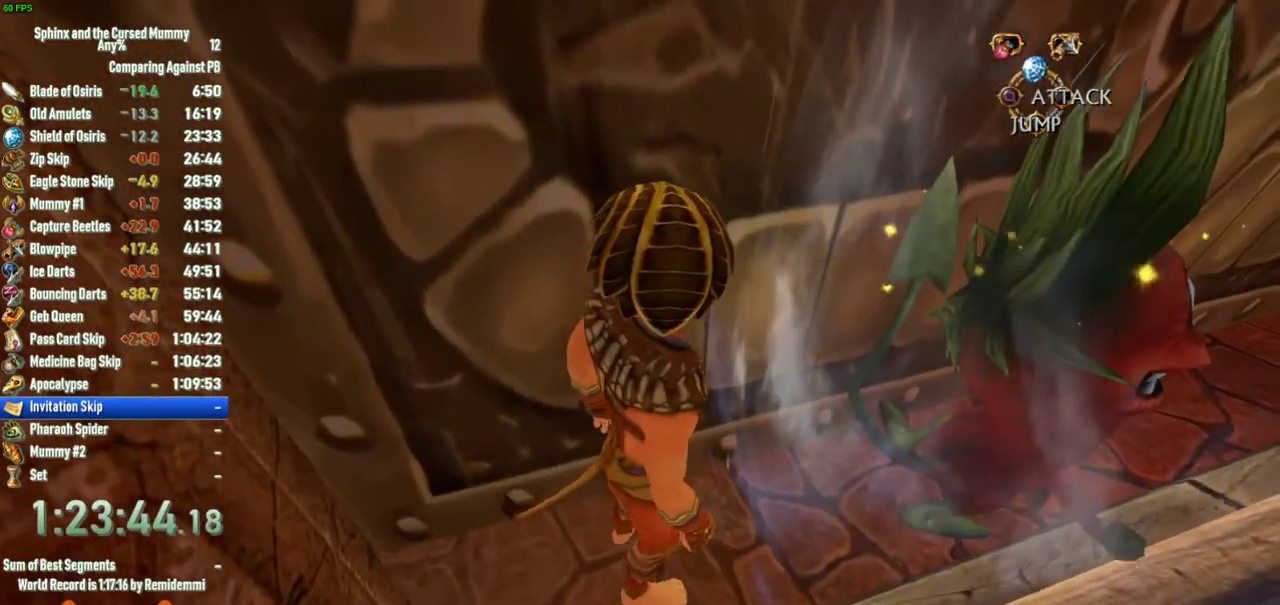
{"buttons": ["CROSS"], "left_stick": "up-right", "right_stick": "center", "events": [[50, "left_stick", "center"], [217, "CROSS", "down"], [450, "left_stick", "up-right"]]}
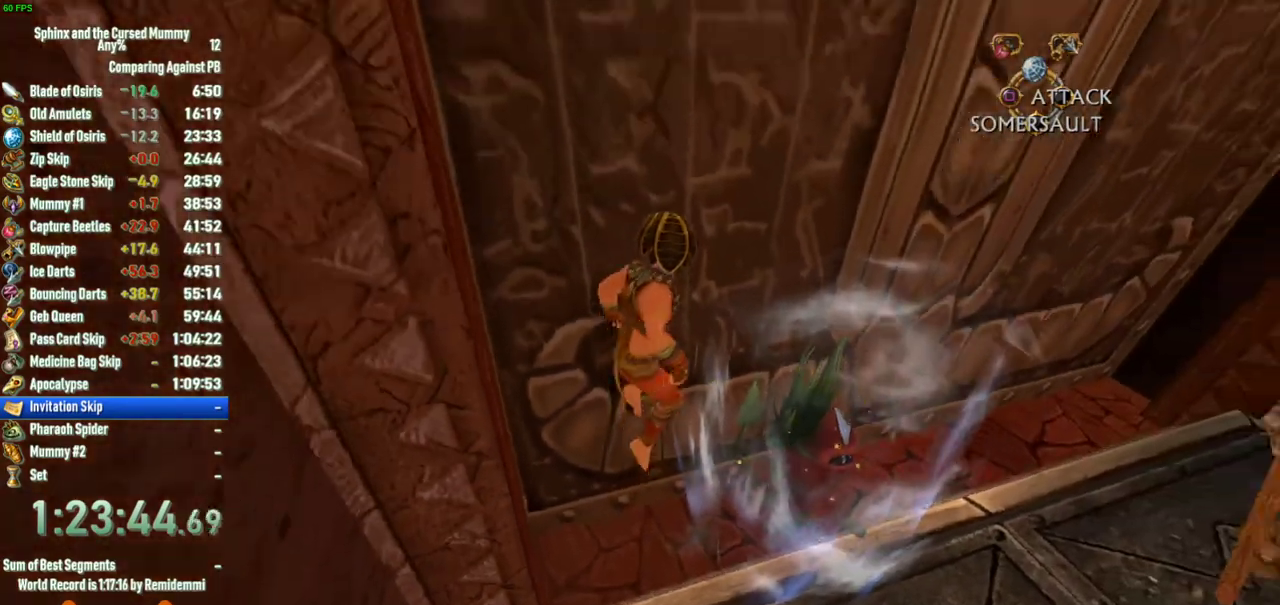
{"buttons": [], "left_stick": "up-right", "right_stick": "center", "events": [[17, "CROSS", "up"], [67, "CROSS", "down"], [317, "CROSS", "up"]]}
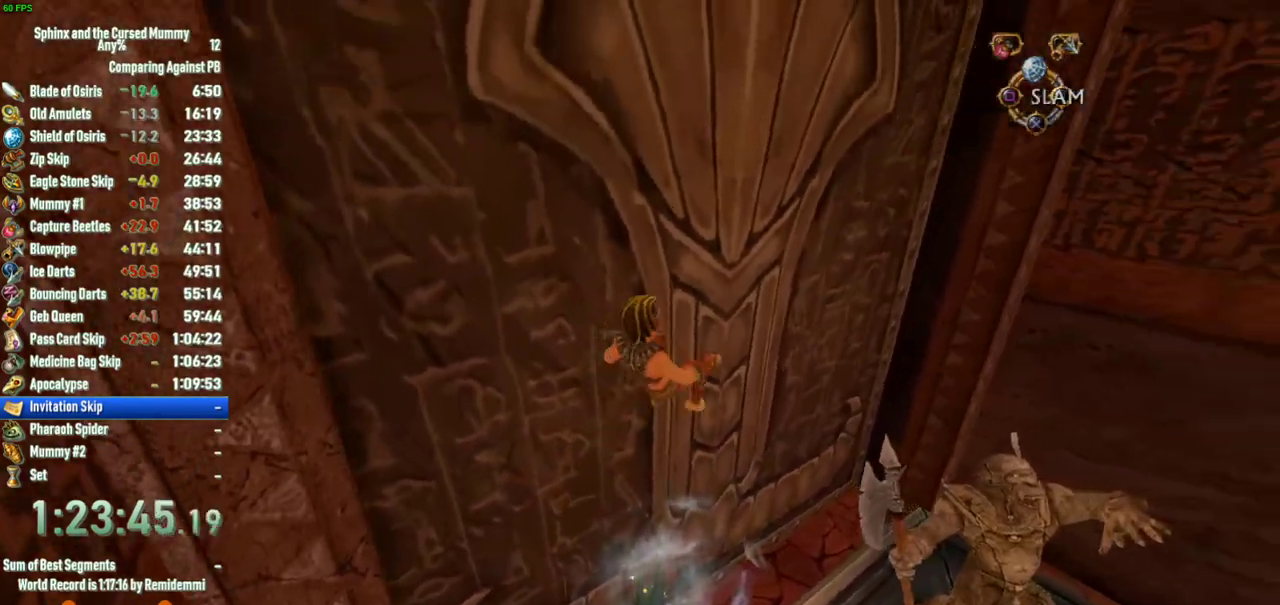
{"buttons": [], "left_stick": "down-left", "right_stick": "center", "events": [[267, "left_stick", "left"], [350, "left_stick", "down-left"]]}
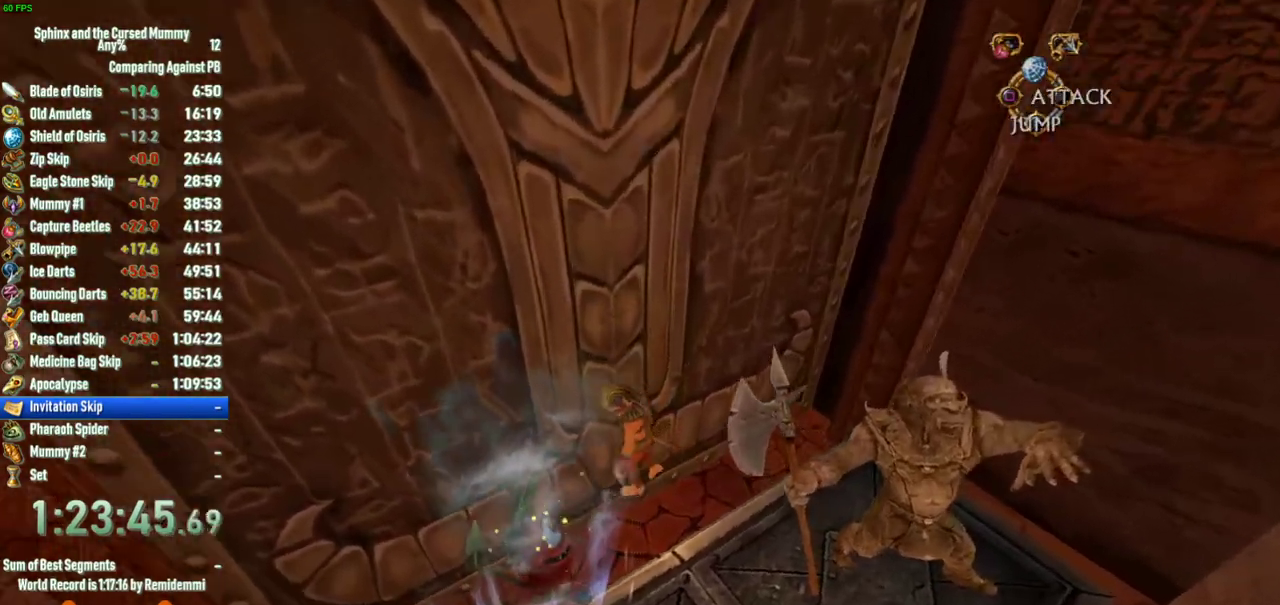
{"buttons": [], "left_stick": "left", "right_stick": "center", "events": [[100, "left_stick", "center"], [250, "left_stick", "left"]]}
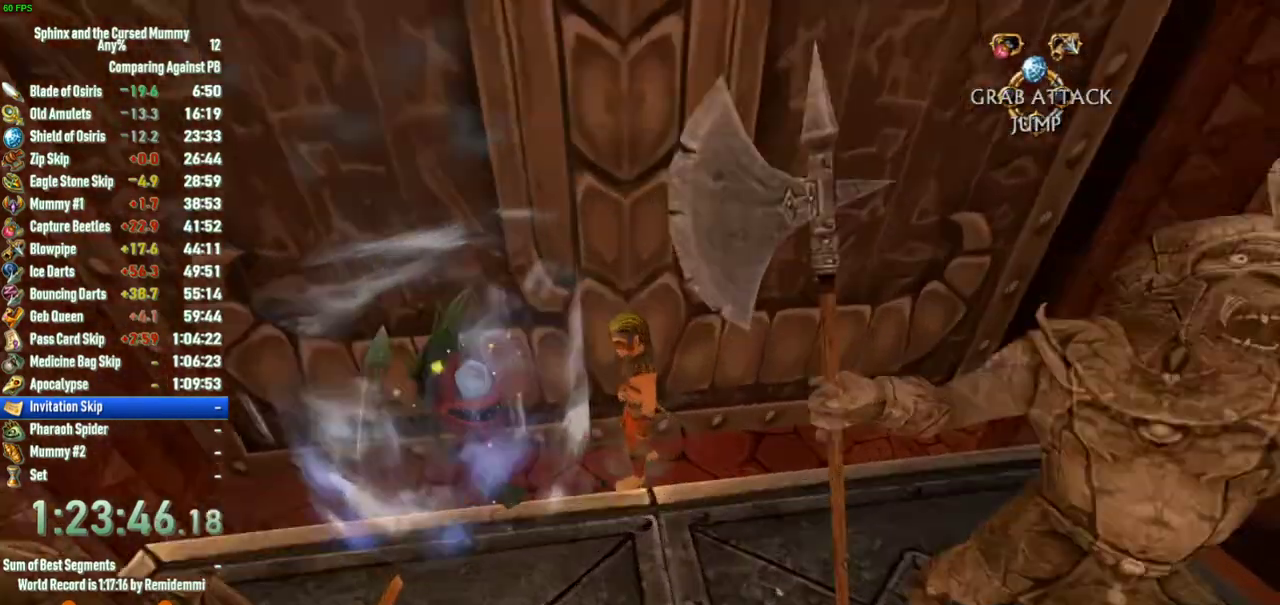
{"buttons": [], "left_stick": "center", "right_stick": "center", "events": [[50, "SQUARE", "down"], [100, "left_stick", "center"], [167, "SQUARE", "up"]]}
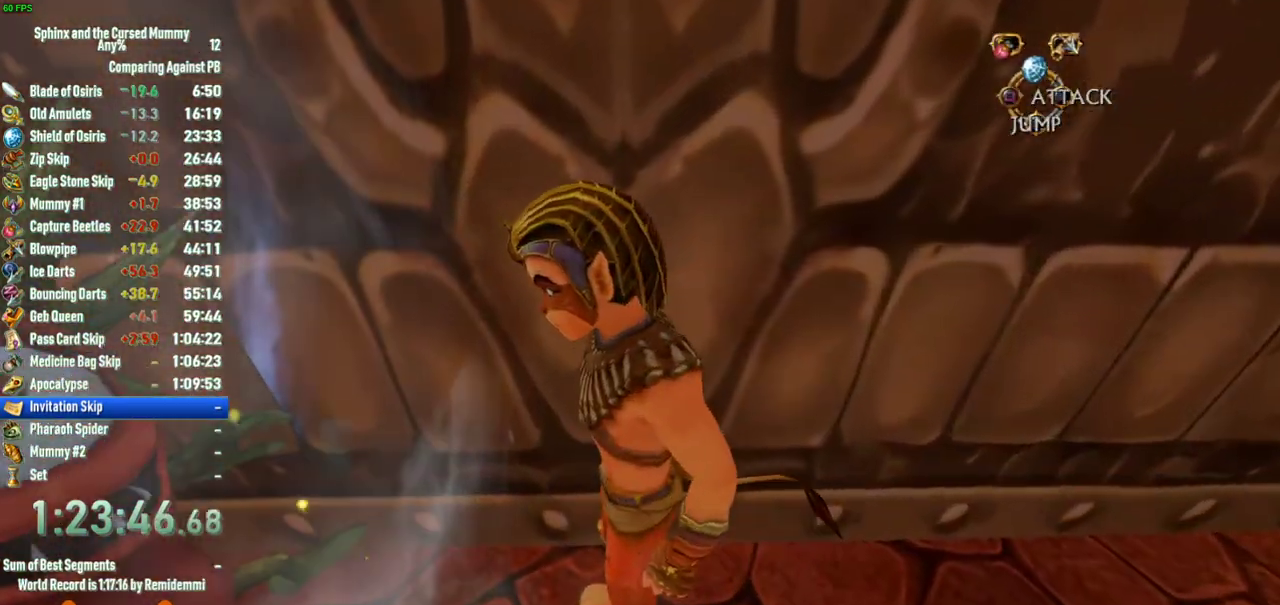
{"buttons": [], "left_stick": "center", "right_stick": "center", "events": []}
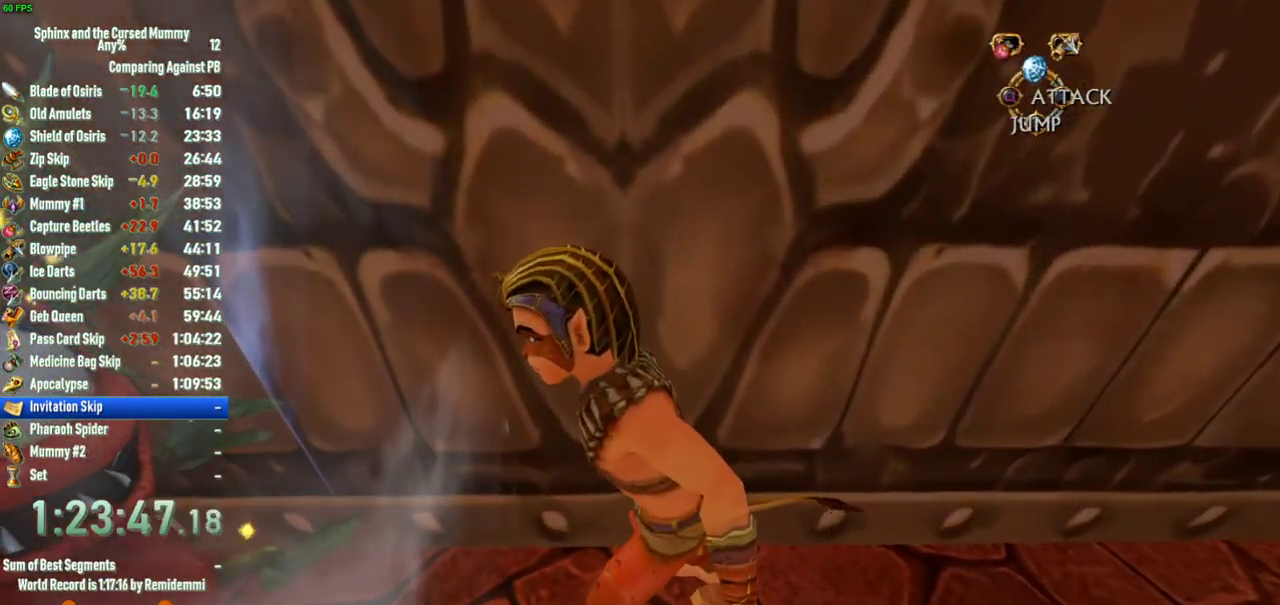
{"buttons": [], "left_stick": "center", "right_stick": "center", "events": []}